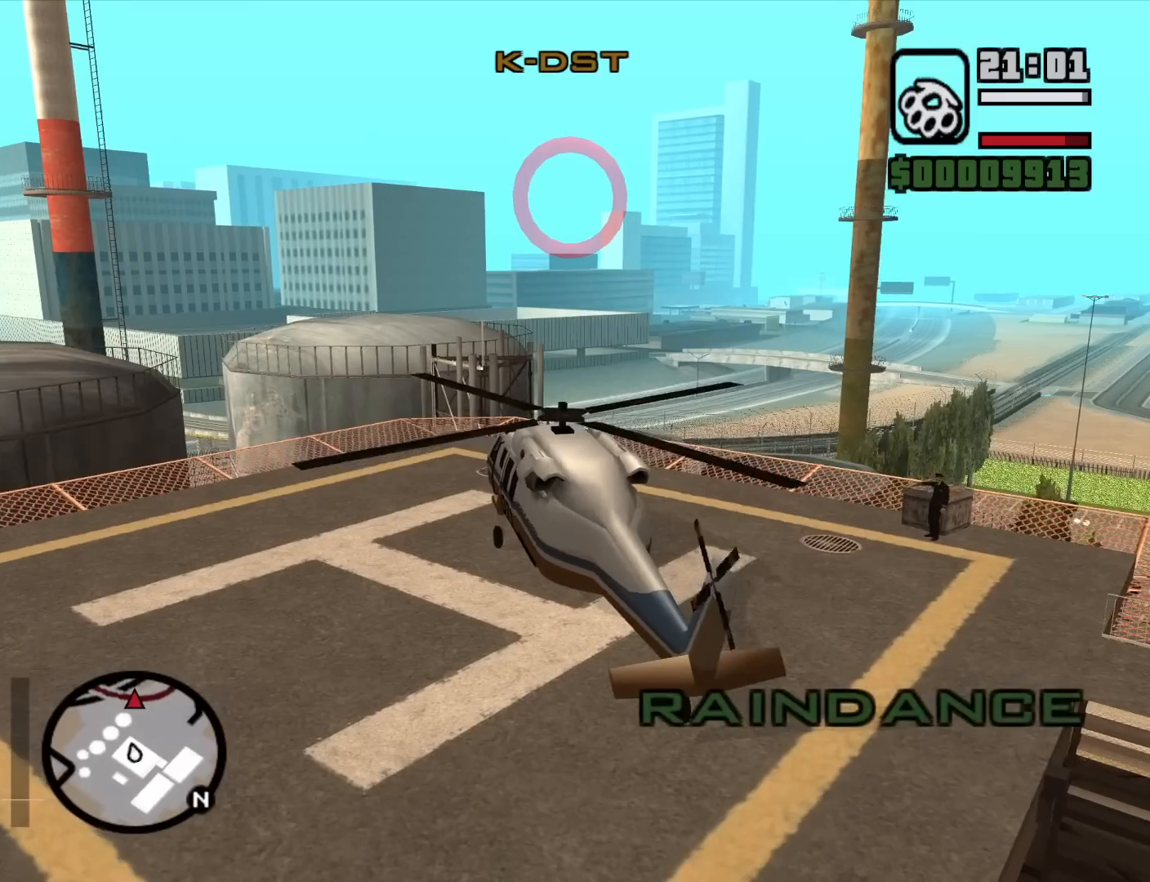
Gameplay with keyboard and mouse; each line is a JSON object with the keys and mouse buttons held at the frame after it. "events" lists presses ("down") and releases ("up") of "1", "2", "3", "4", "5", "6", "8", "a", "alt", "c", "ctrl", "d", "down", "e", "escape", "f", "f1", "f2", "f3", "g", "h", "left", "num2", "q", "r", "right", "s", "shift", "space", "t", "tab", "up", "v", "w", "x", "z", "mouse_left", "mouse_middle", "mouse_right", "mouse_wheel_up" and "mouse_wheel_down" between this image and that frame as [ms after this image, input, new state], when the widget could be followed in between. "mouse_left", "mouse_middle", "mouse_right", "mouse_wheel_up", "mouse_wheel_down" = the "left", "middle", "right", "wheel_up", "wheel_down" buttons of the "mouse" list. No other keys are recorded. Mouse movement is not recorded.
{"keys": ["e", "up", "w"], "mouse": [], "events": [[67, "up", "down"], [217, "e", "down"]]}
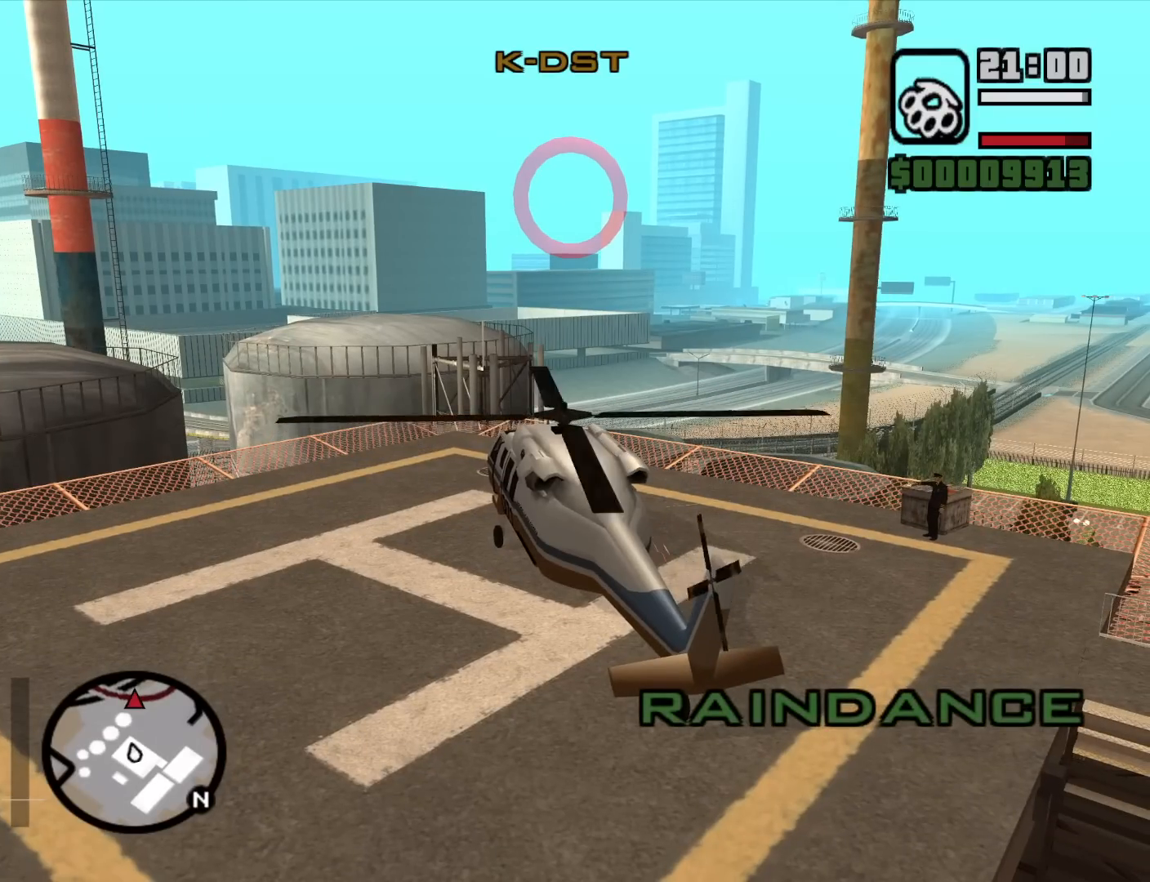
{"keys": ["e", "up", "w"], "mouse": [], "events": []}
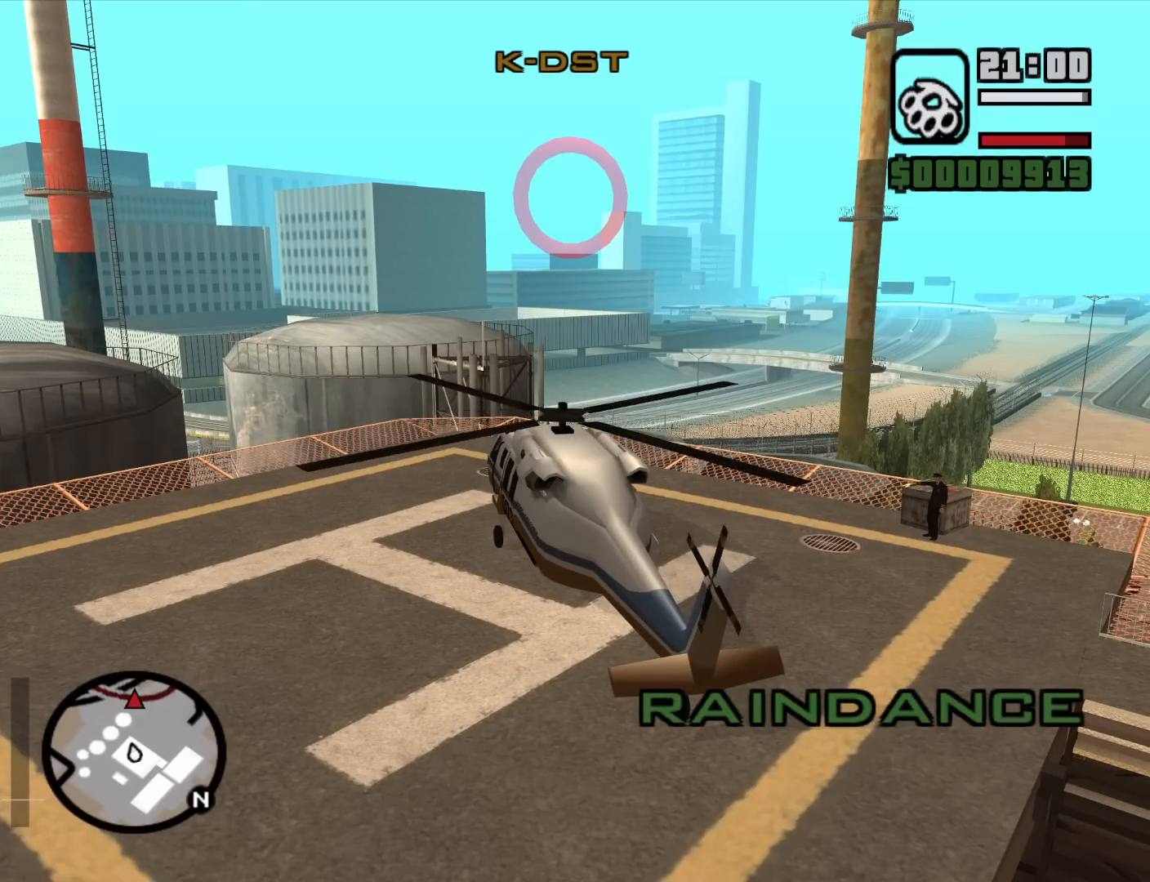
{"keys": ["e", "up", "w"], "mouse": [], "events": []}
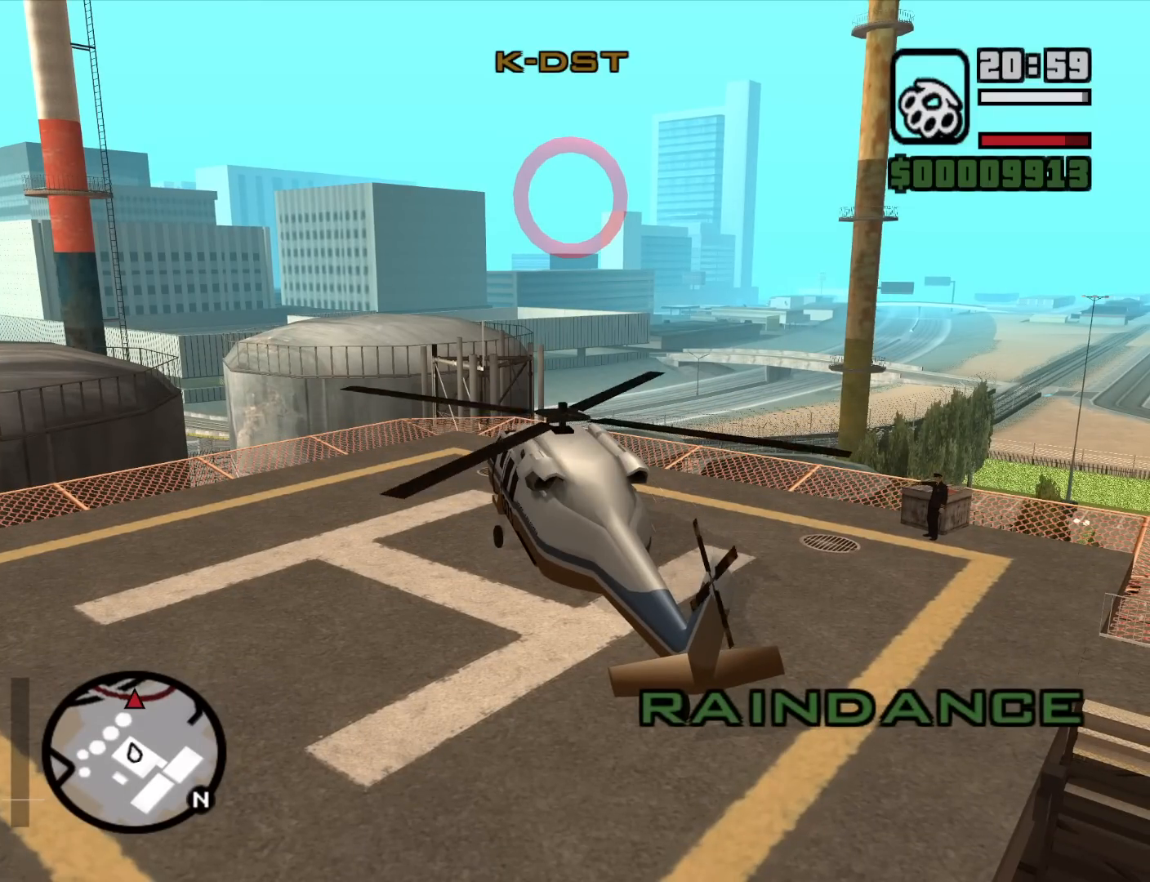
{"keys": ["up", "w"], "mouse": [], "events": [[117, "e", "up"]]}
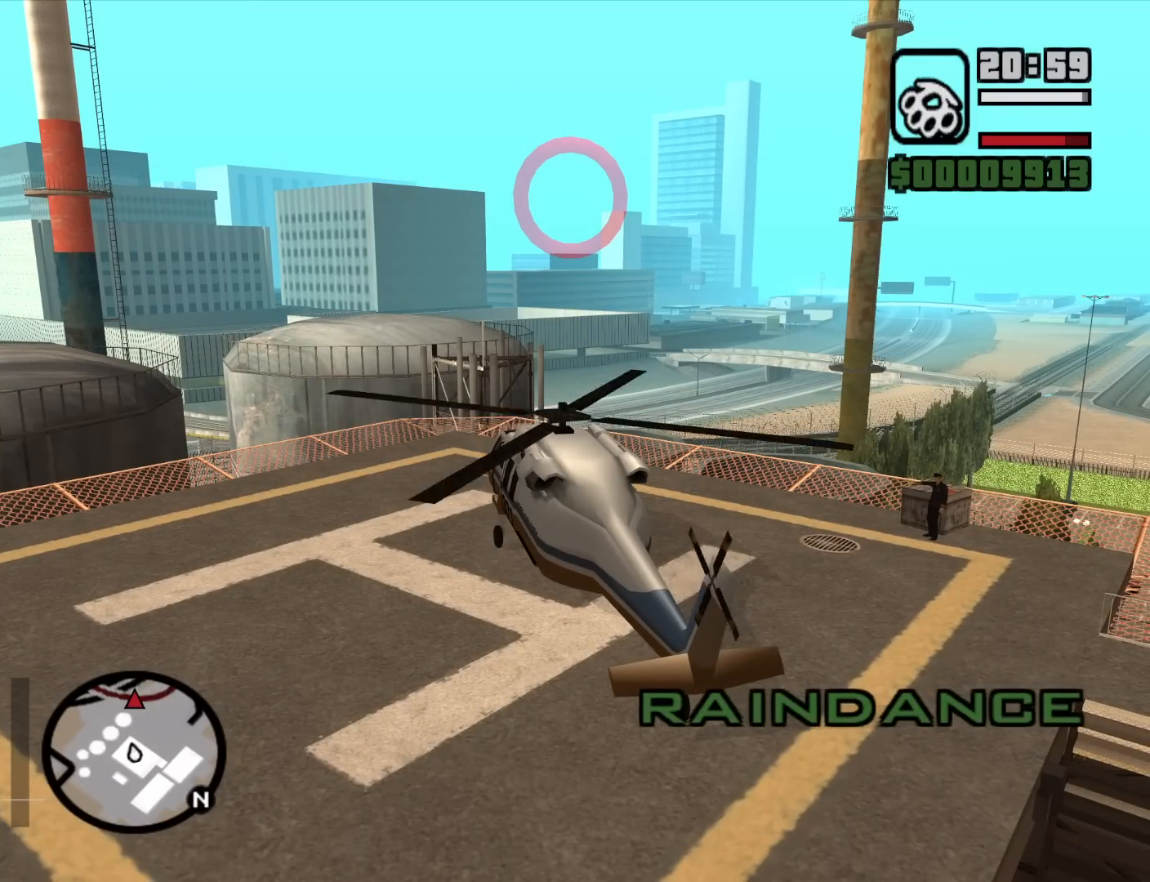
{"keys": ["up", "w"], "mouse": [], "events": []}
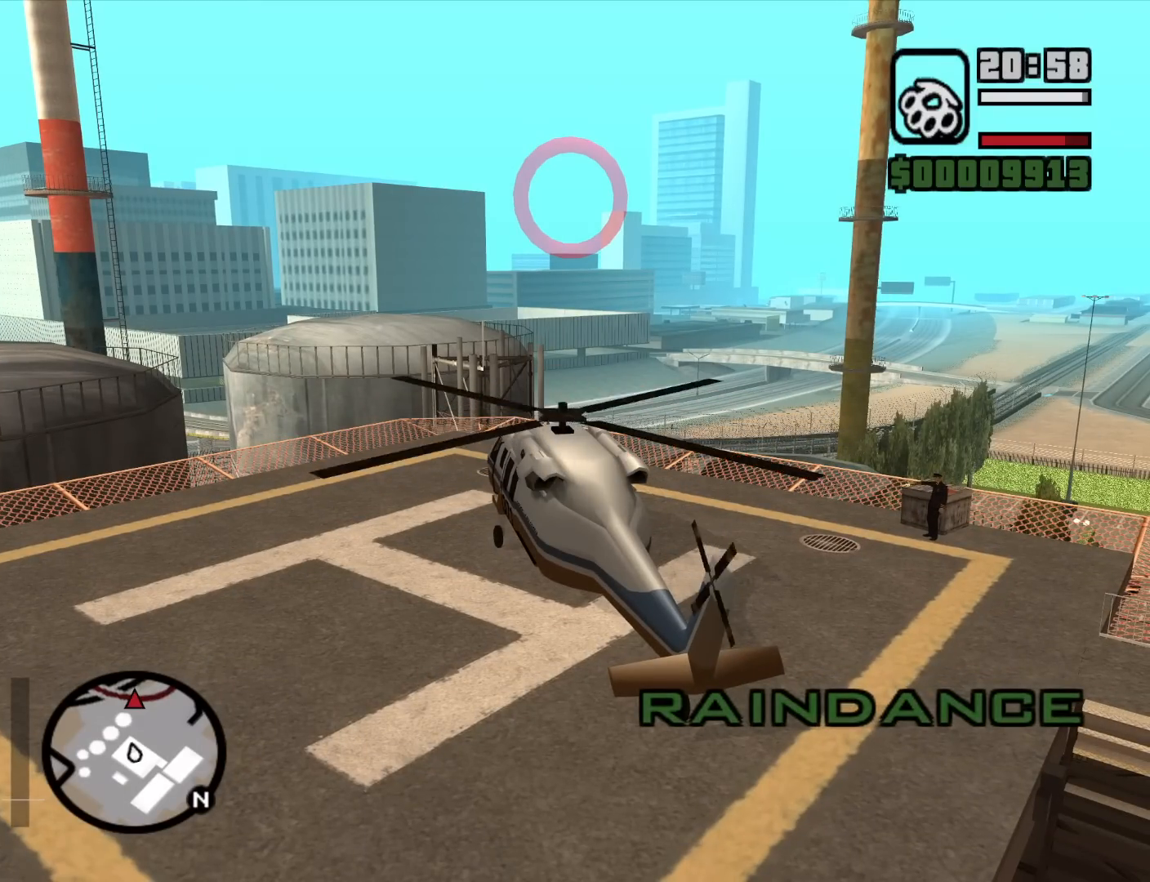
{"keys": ["up", "w"], "mouse": [], "events": []}
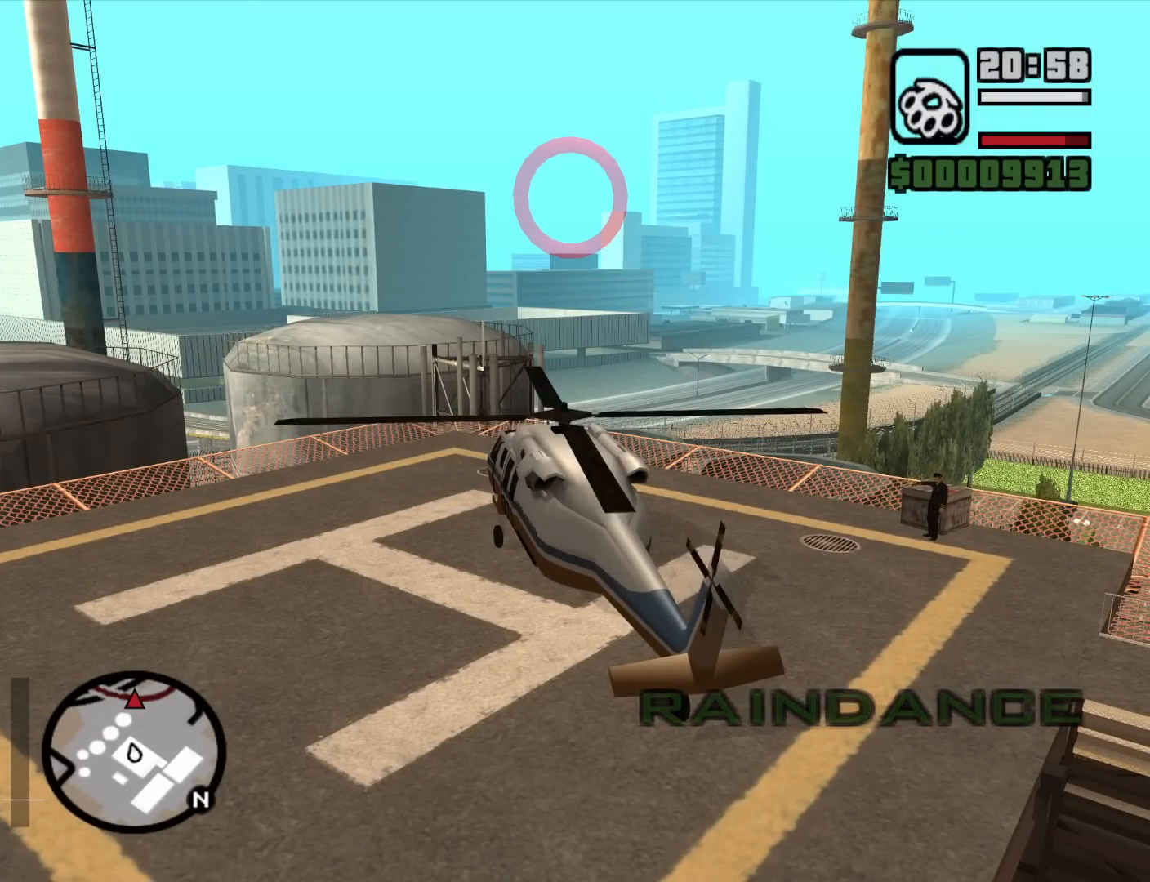
{"keys": ["up", "w"], "mouse": [], "events": []}
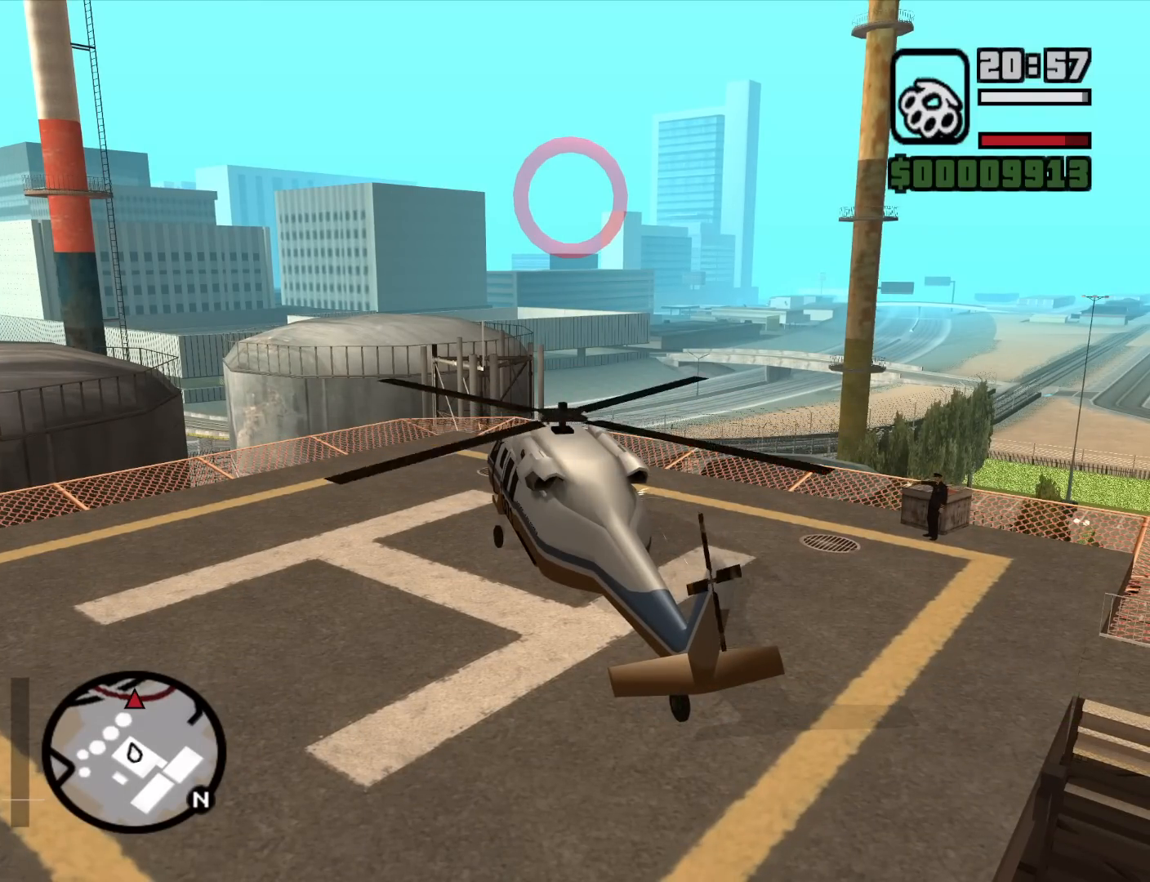
{"keys": ["e", "up", "w"], "mouse": [], "events": [[367, "e", "down"]]}
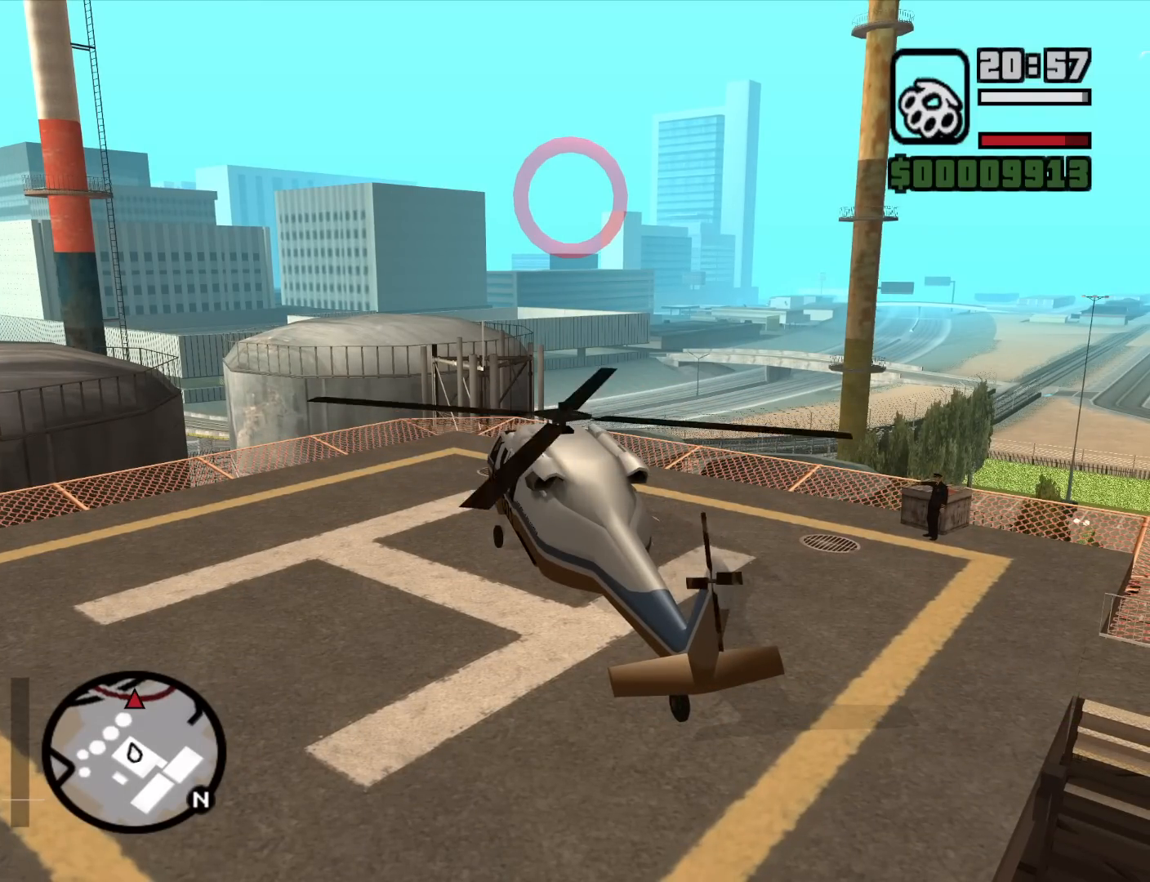
{"keys": ["e", "up", "w"], "mouse": [], "events": []}
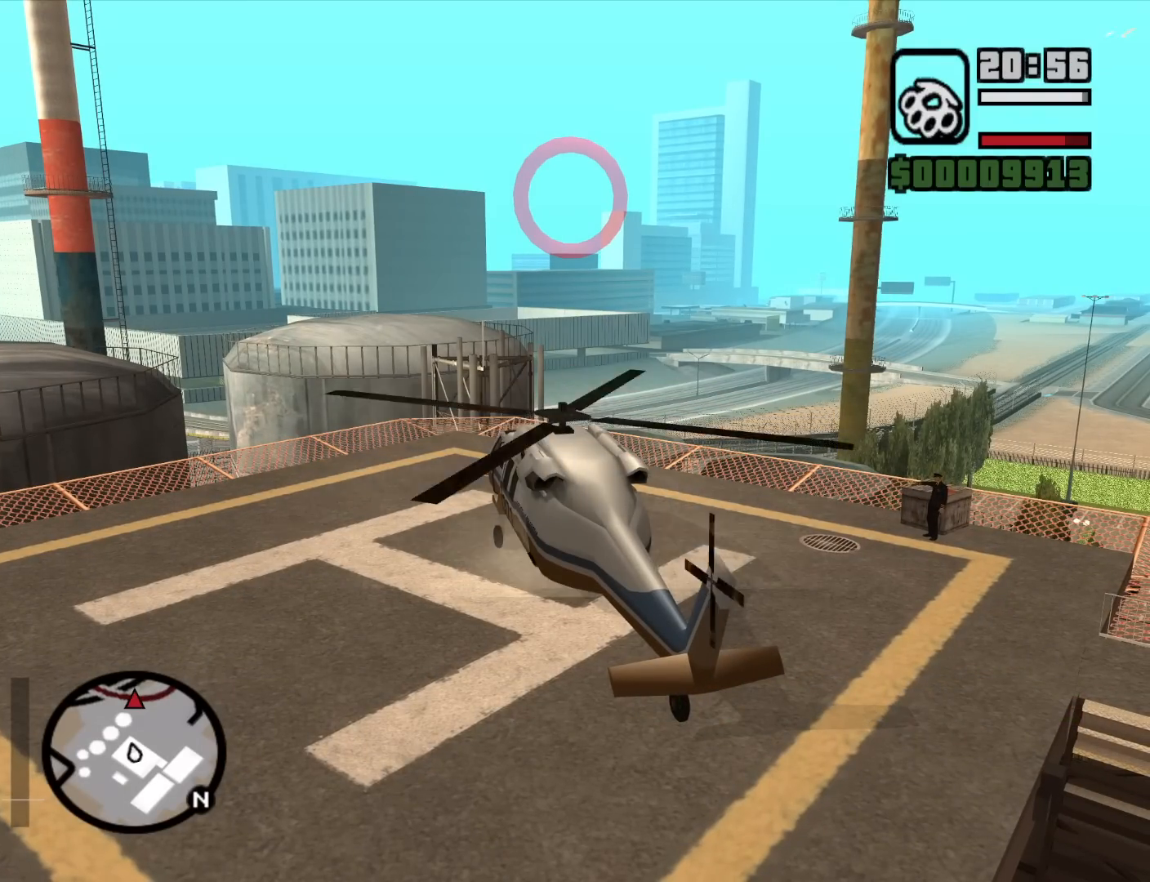
{"keys": ["e", "up", "w"], "mouse": [], "events": [[34, "e", "up"], [400, "e", "down"]]}
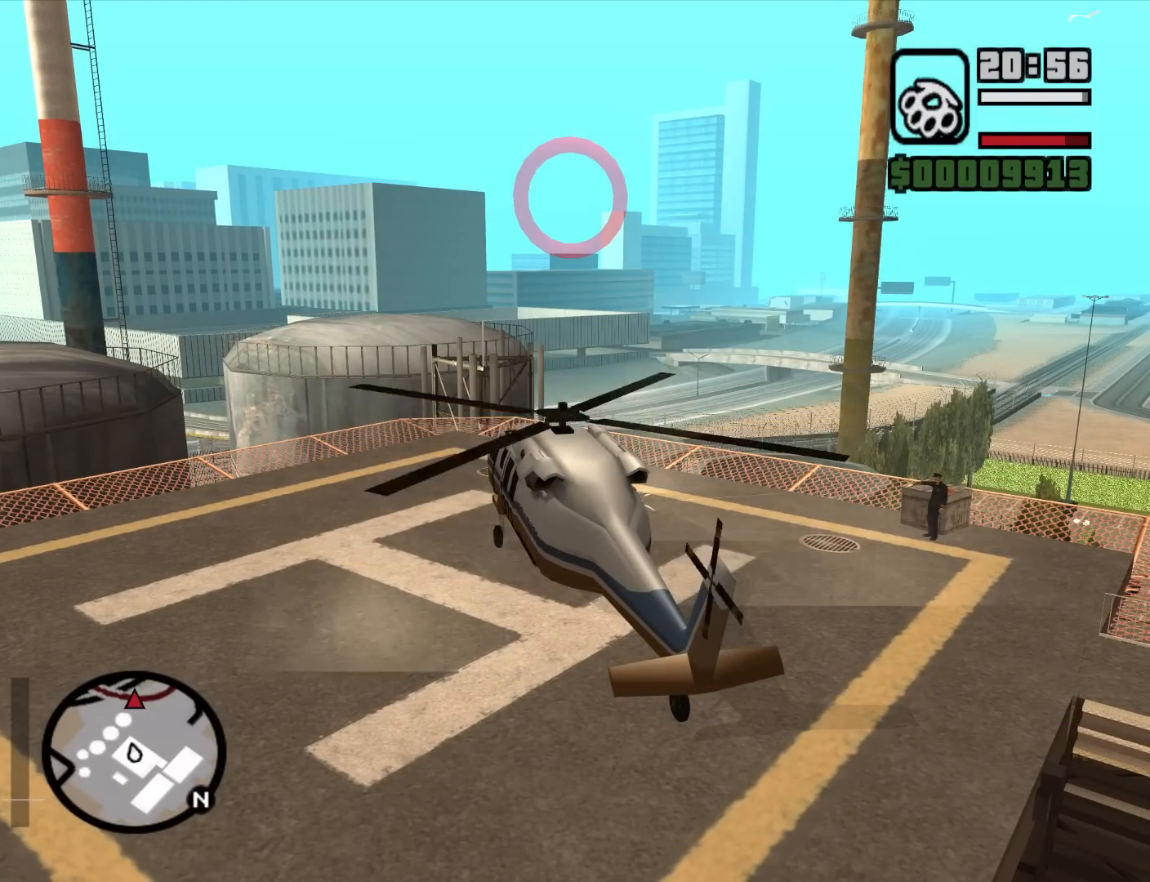
{"keys": ["e", "up", "w"], "mouse": [], "events": []}
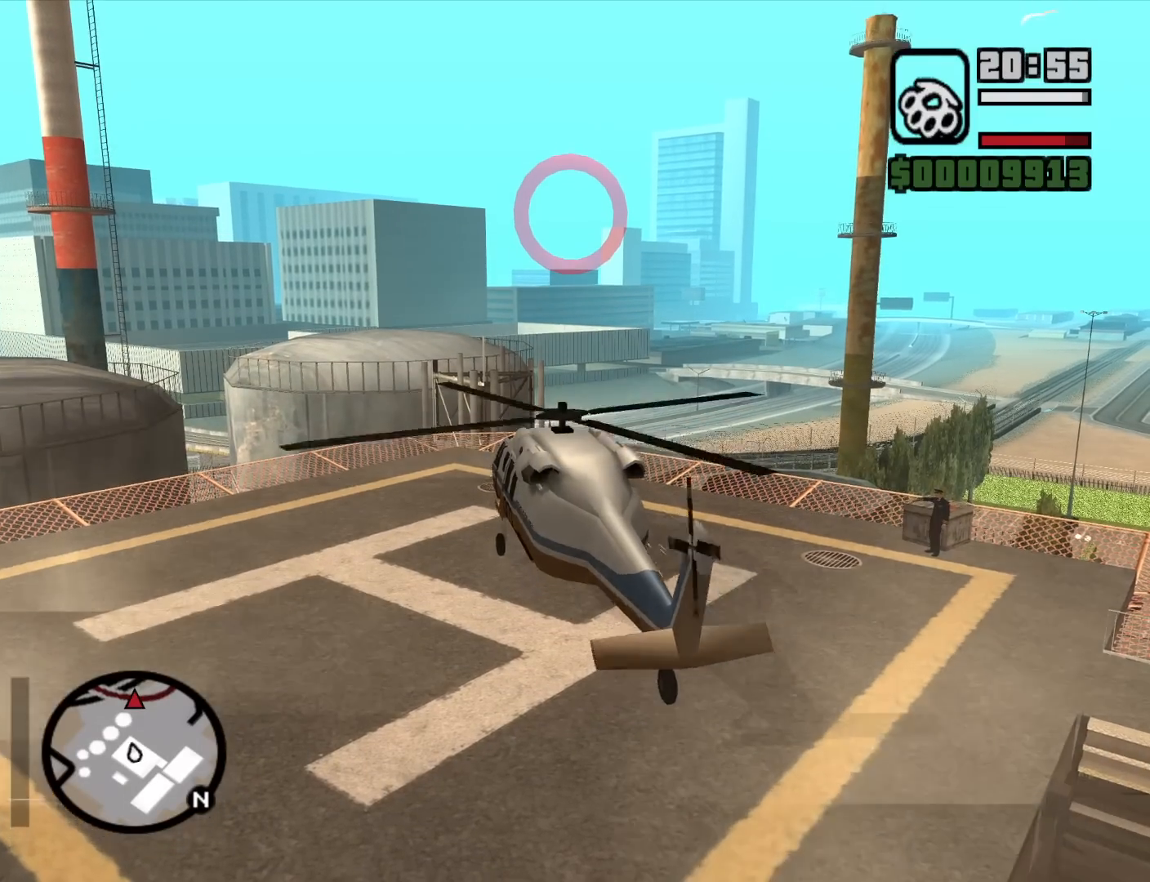
{"keys": ["q", "up", "w"], "mouse": [], "events": [[284, "e", "up"], [384, "q", "down"]]}
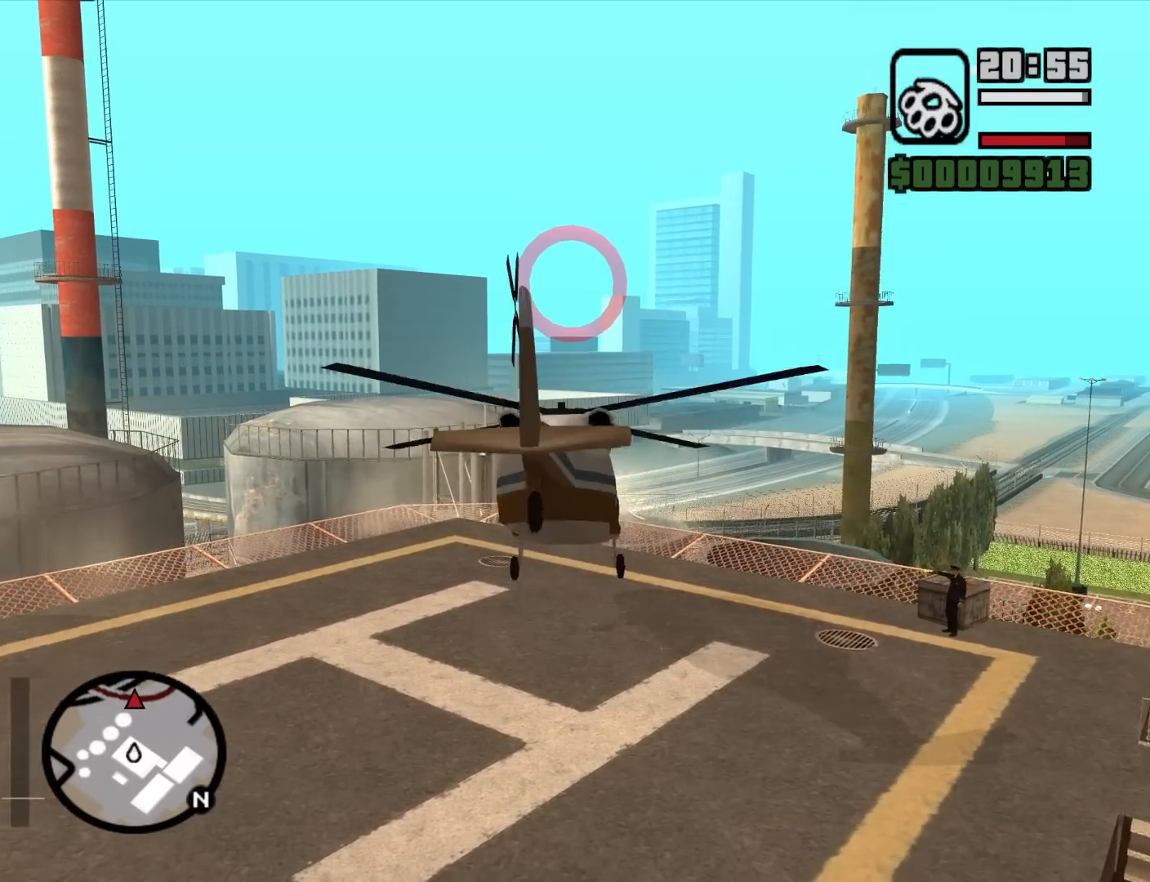
{"keys": ["up", "w"], "mouse": [], "events": [[400, "q", "up"]]}
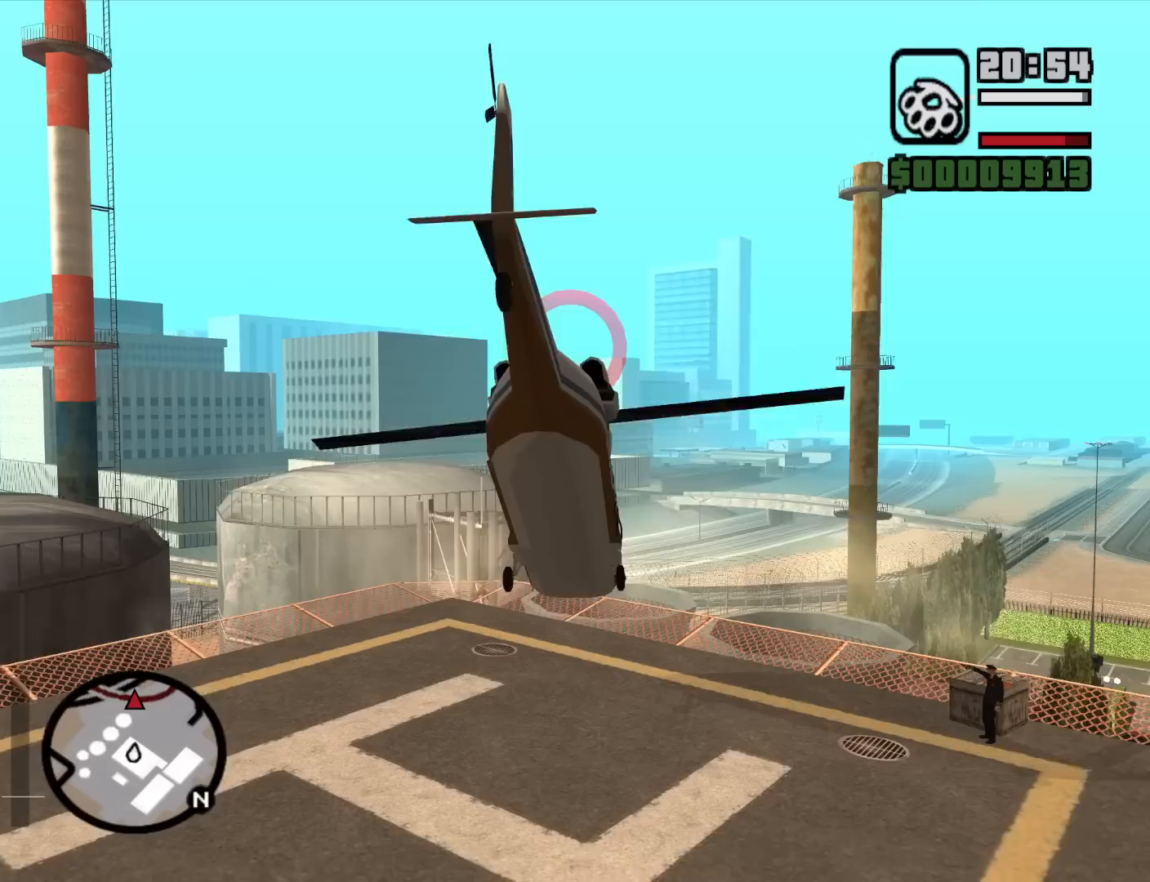
{"keys": ["up", "w"], "mouse": [], "events": [[134, "e", "down"], [184, "e", "up"]]}
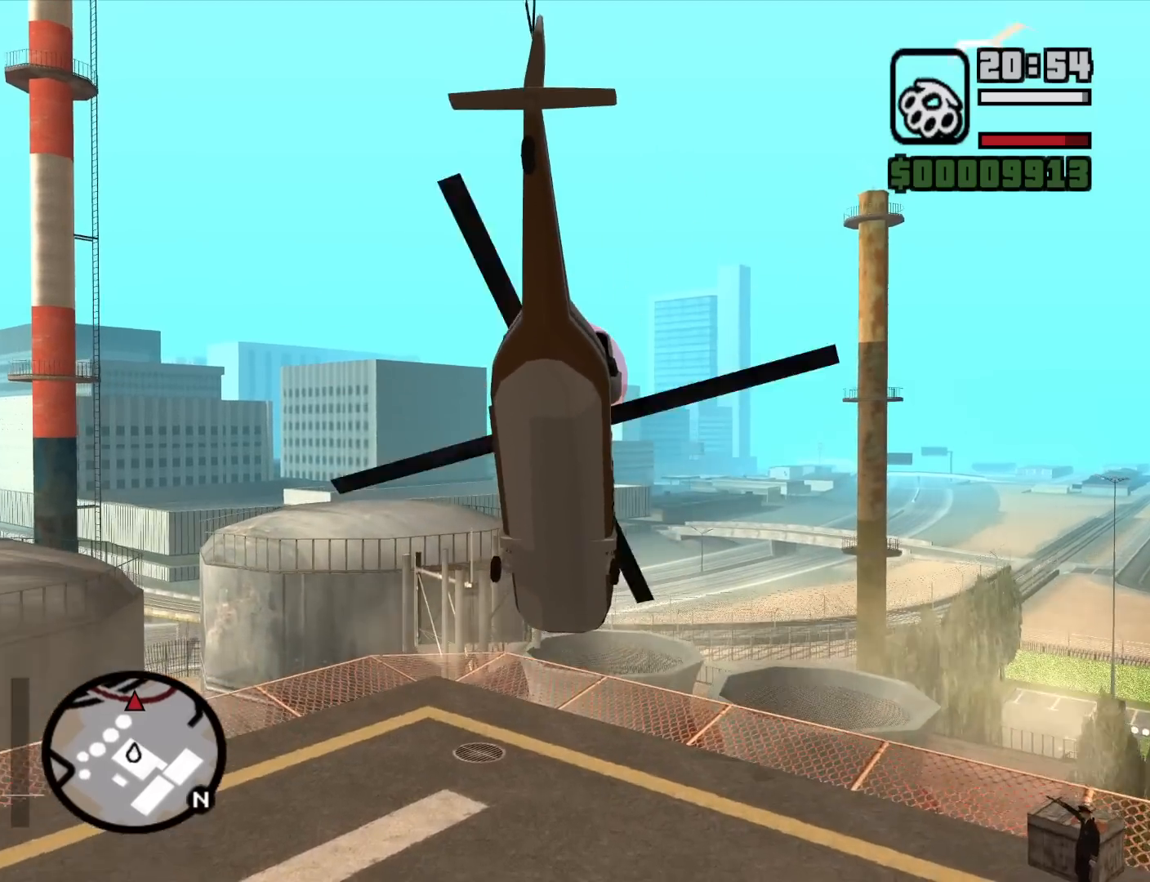
{"keys": ["w"], "mouse": [], "events": [[250, "up", "up"]]}
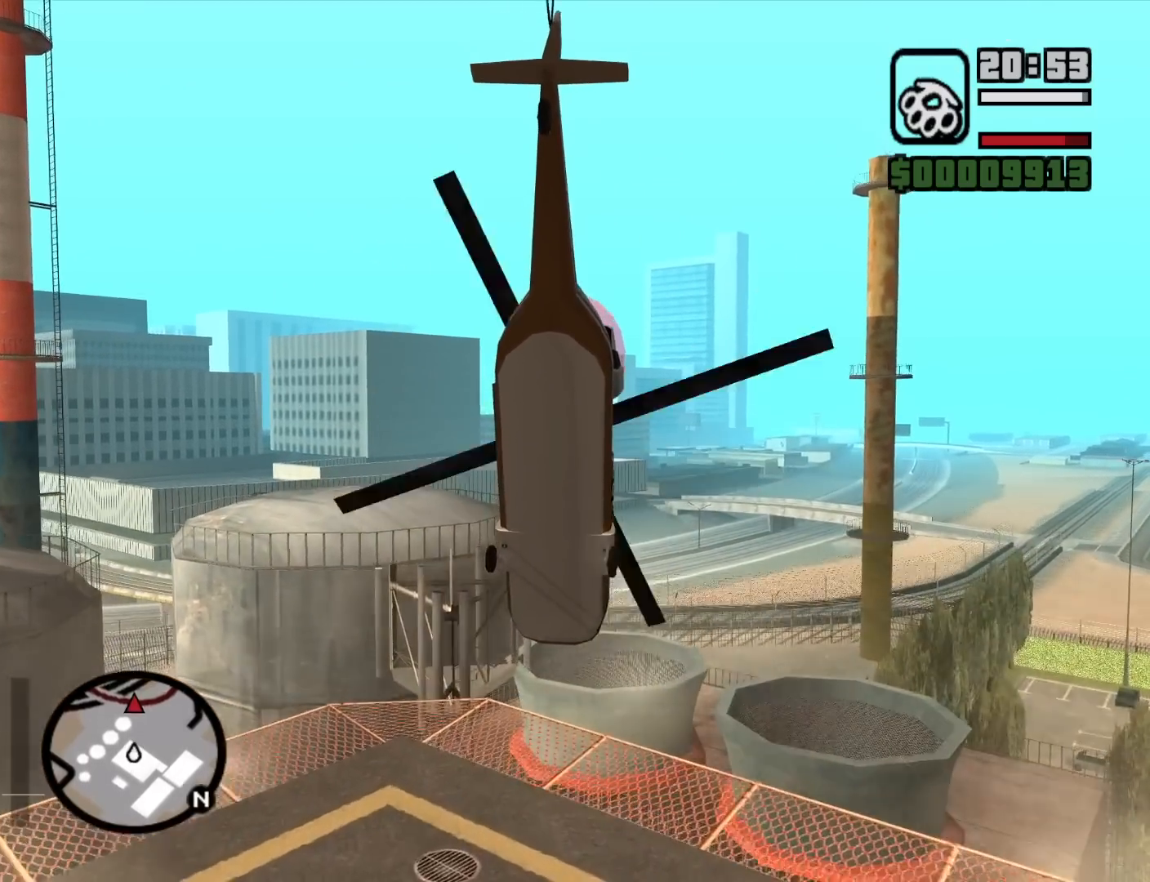
{"keys": ["w"], "mouse": [], "events": []}
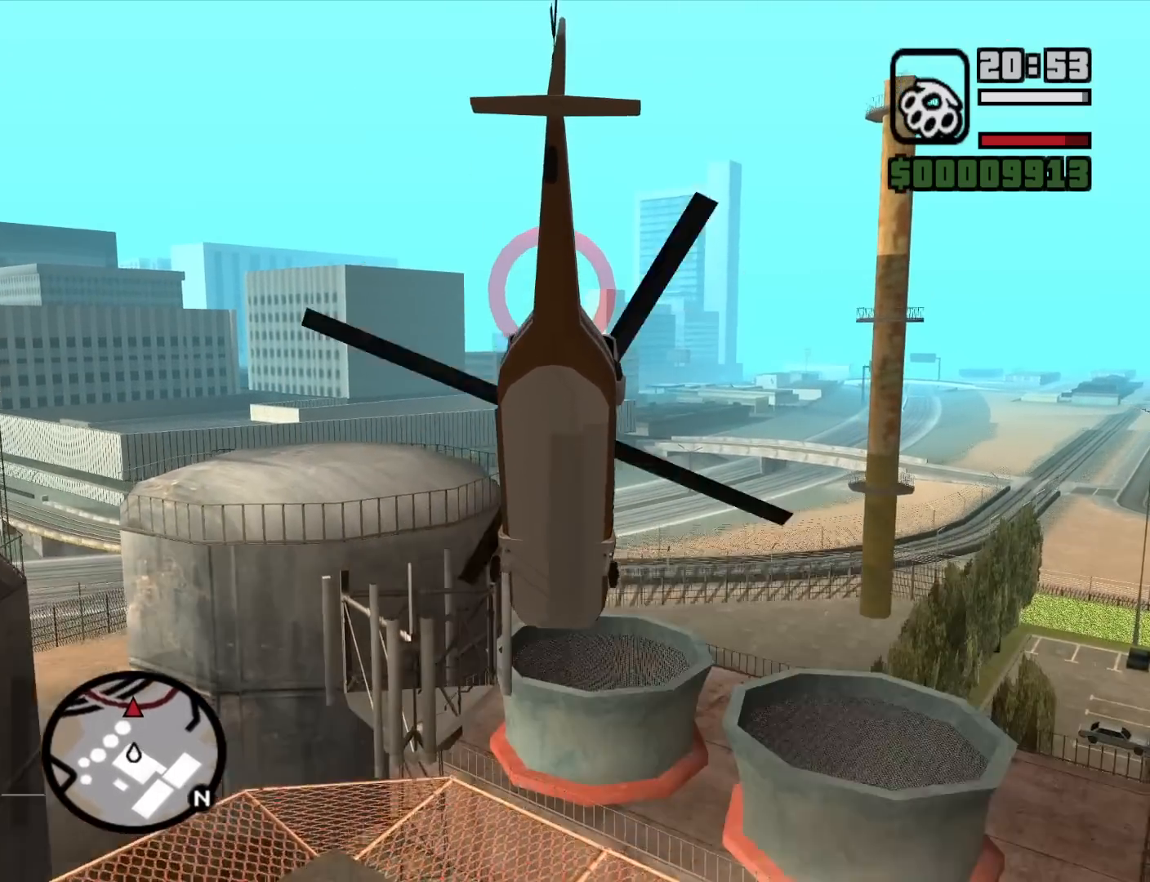
{"keys": ["up", "w"], "mouse": [], "events": [[134, "q", "down"], [267, "q", "up"], [367, "up", "down"]]}
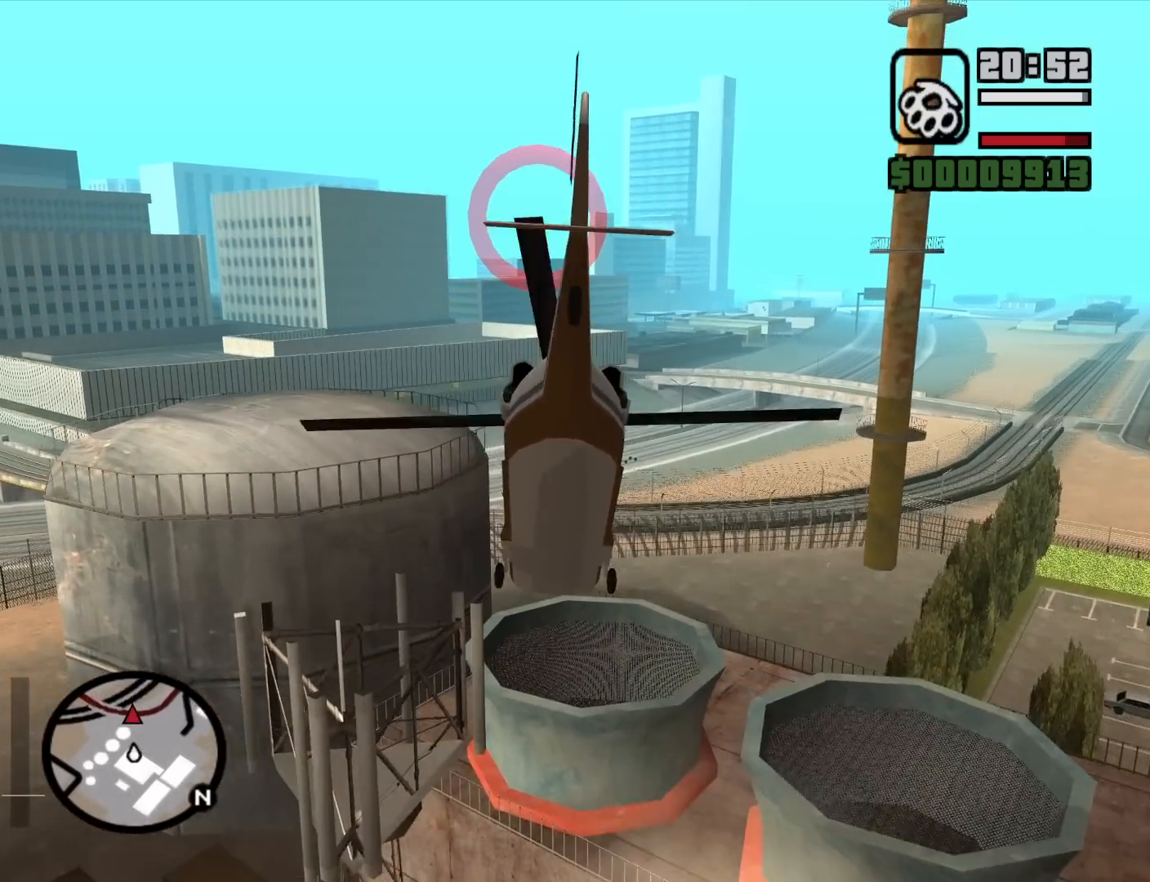
{"keys": ["w"], "mouse": [], "events": [[100, "up", "up"]]}
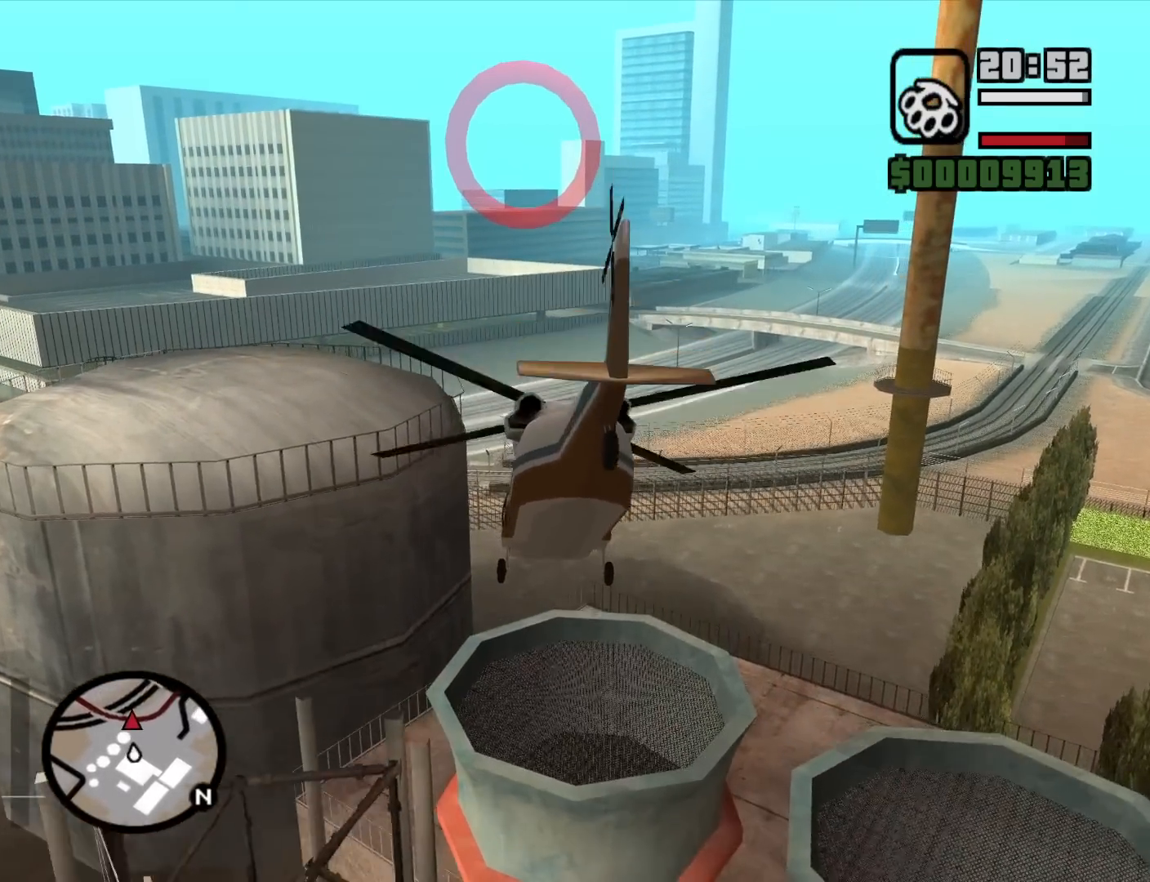
{"keys": ["w"], "mouse": [], "events": []}
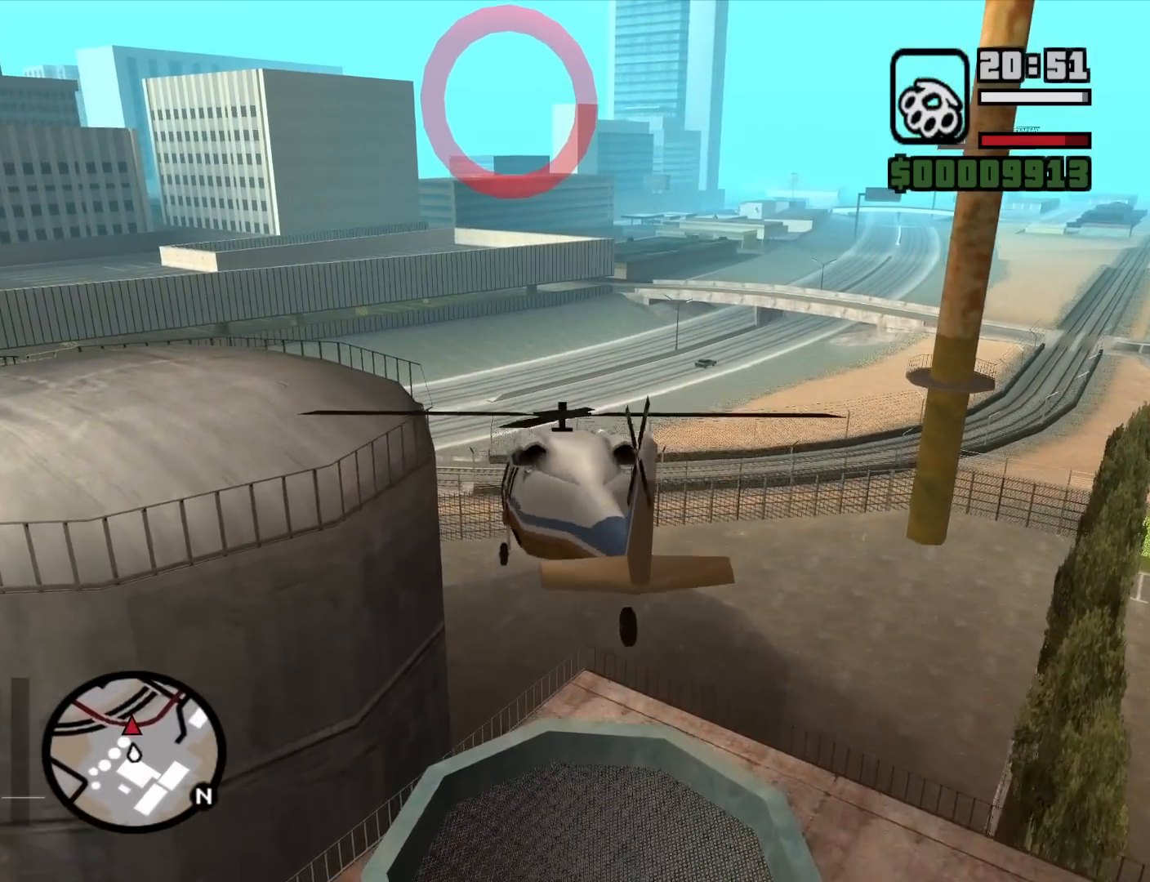
{"keys": ["q", "w"], "mouse": [], "events": [[317, "q", "down"]]}
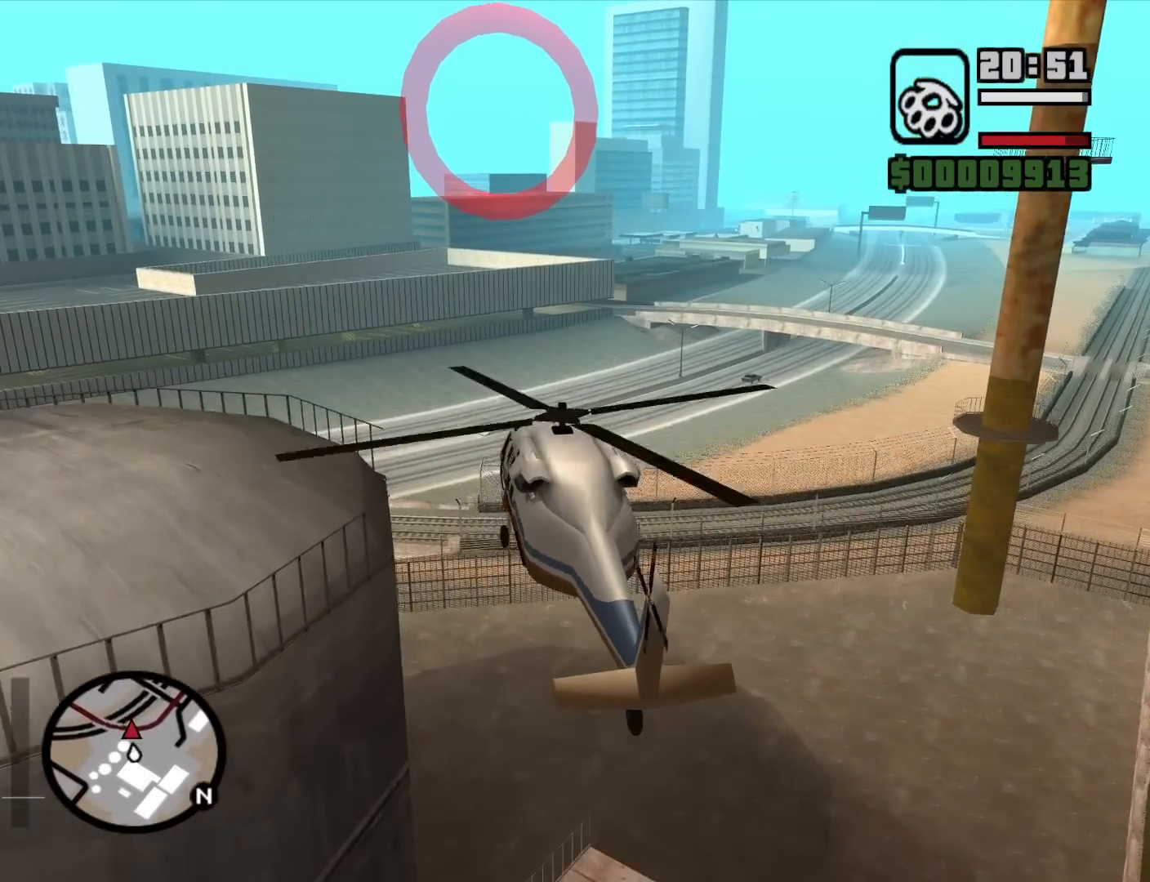
{"keys": ["up", "w"], "mouse": [], "events": [[17, "up", "down"], [50, "q", "up"]]}
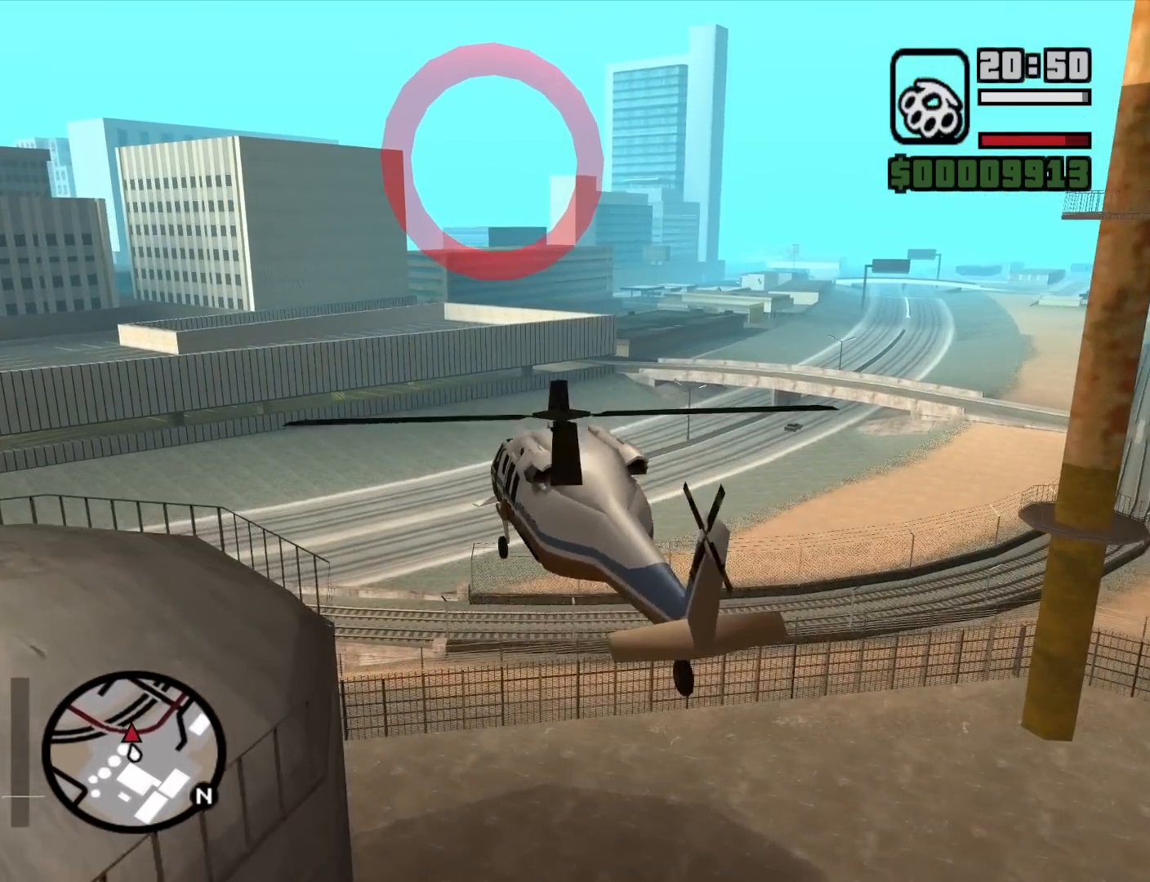
{"keys": ["w"], "mouse": [], "events": [[217, "up", "up"]]}
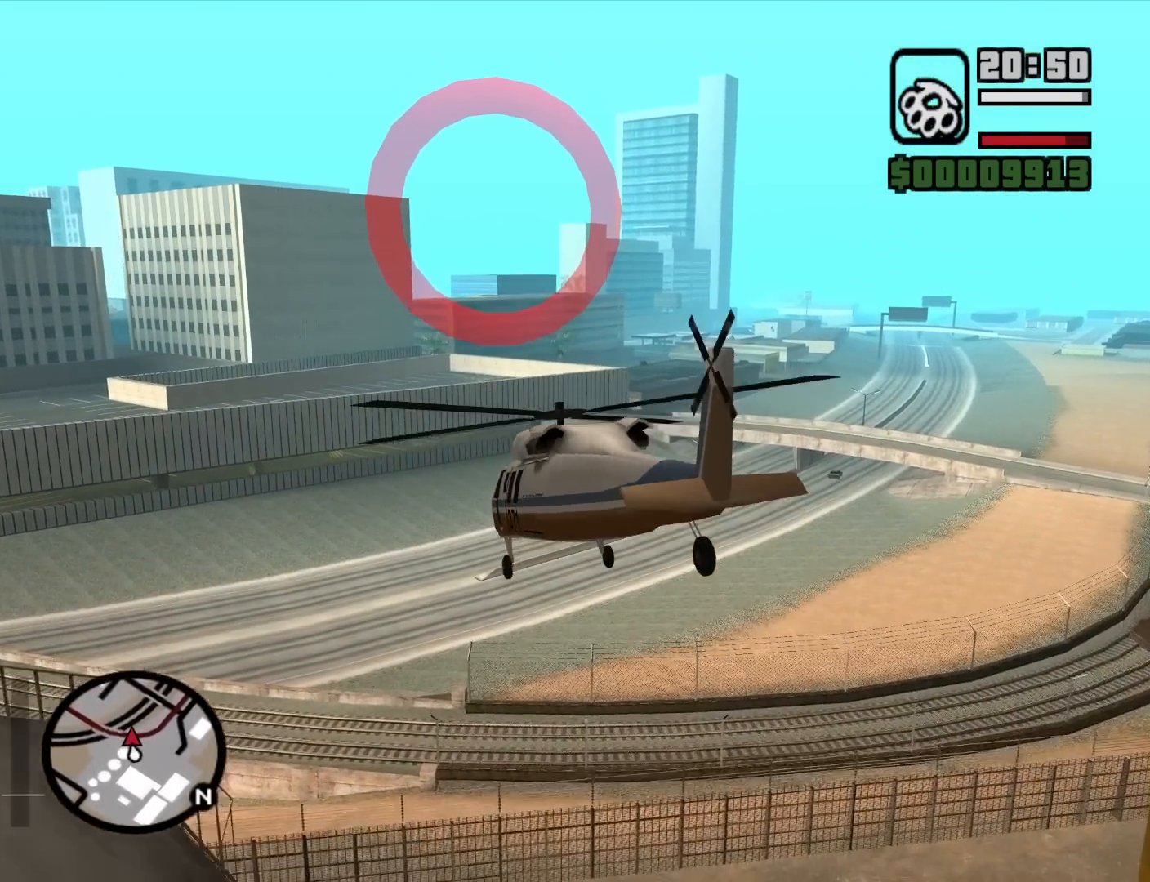
{"keys": ["w"], "mouse": [], "events": []}
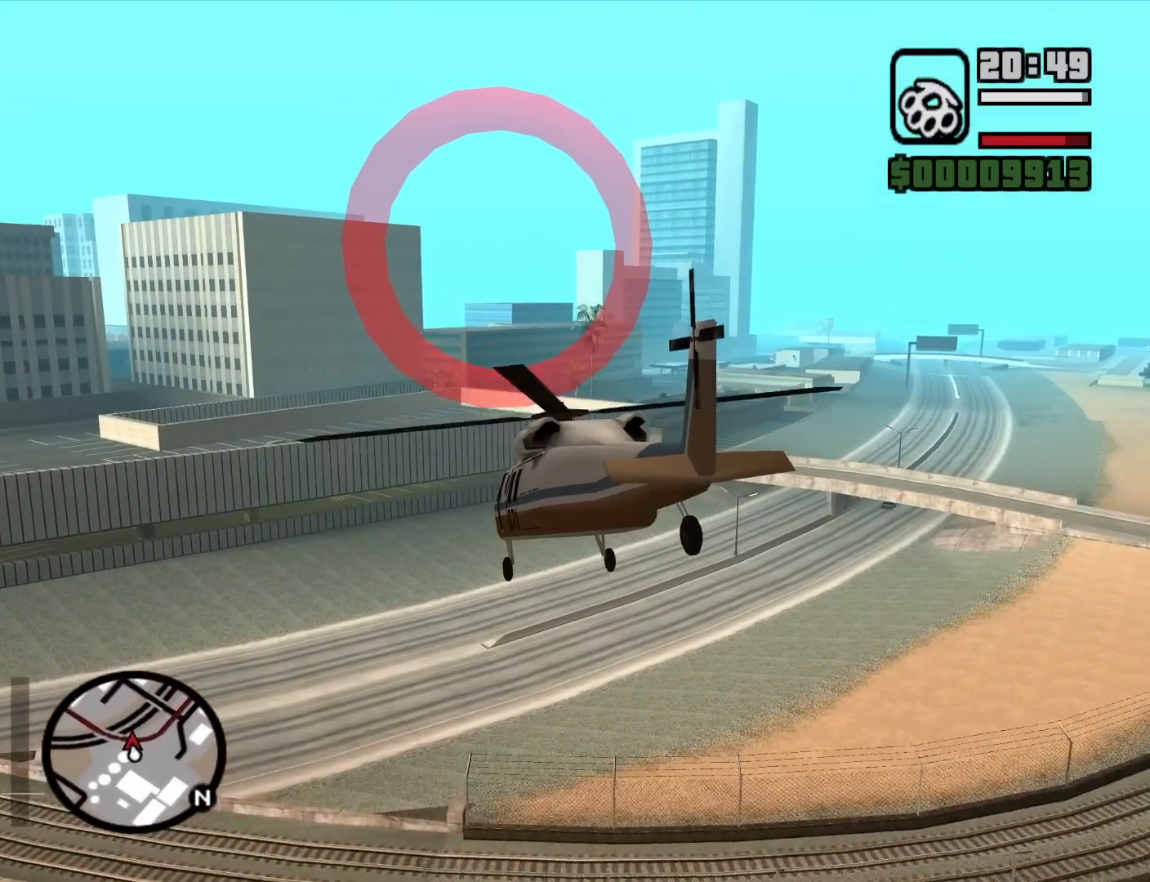
{"keys": ["up", "w"], "mouse": [], "events": [[150, "up", "down"]]}
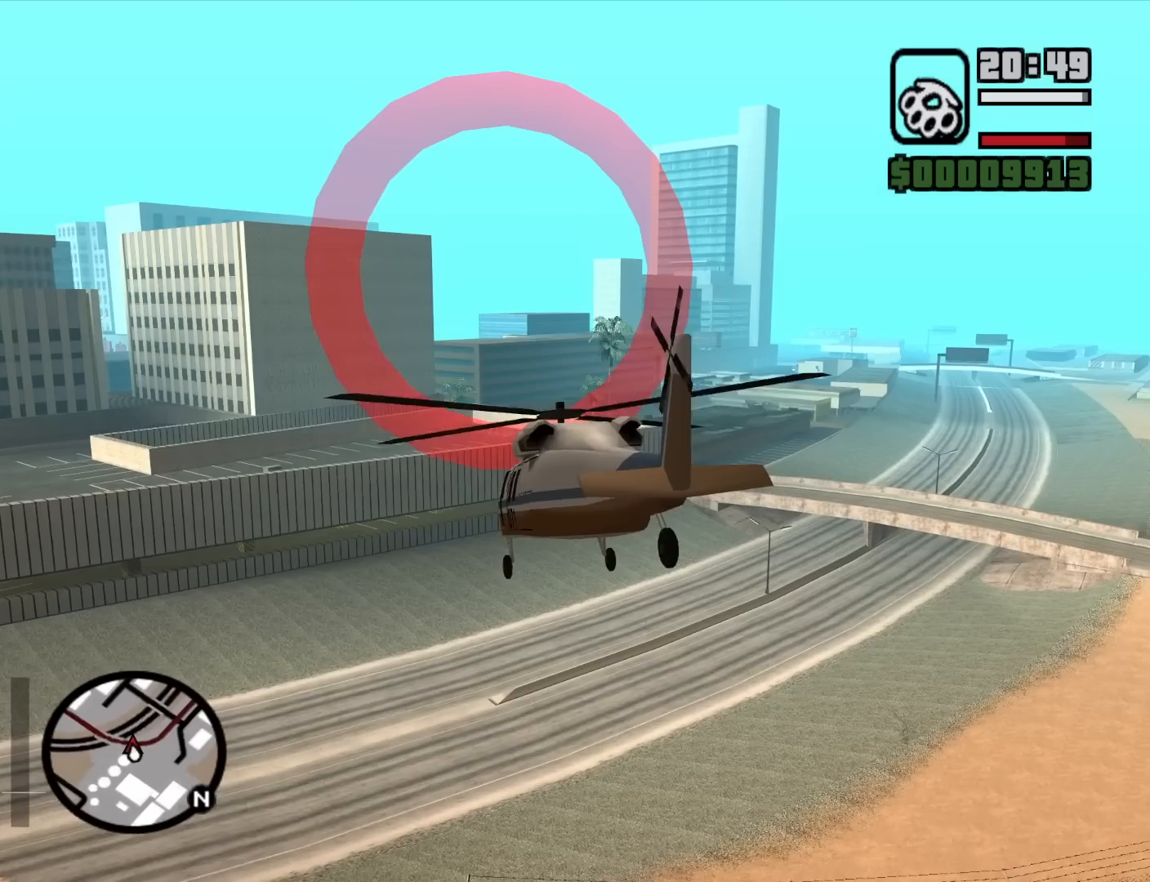
{"keys": ["w"], "mouse": [], "events": [[217, "up", "up"]]}
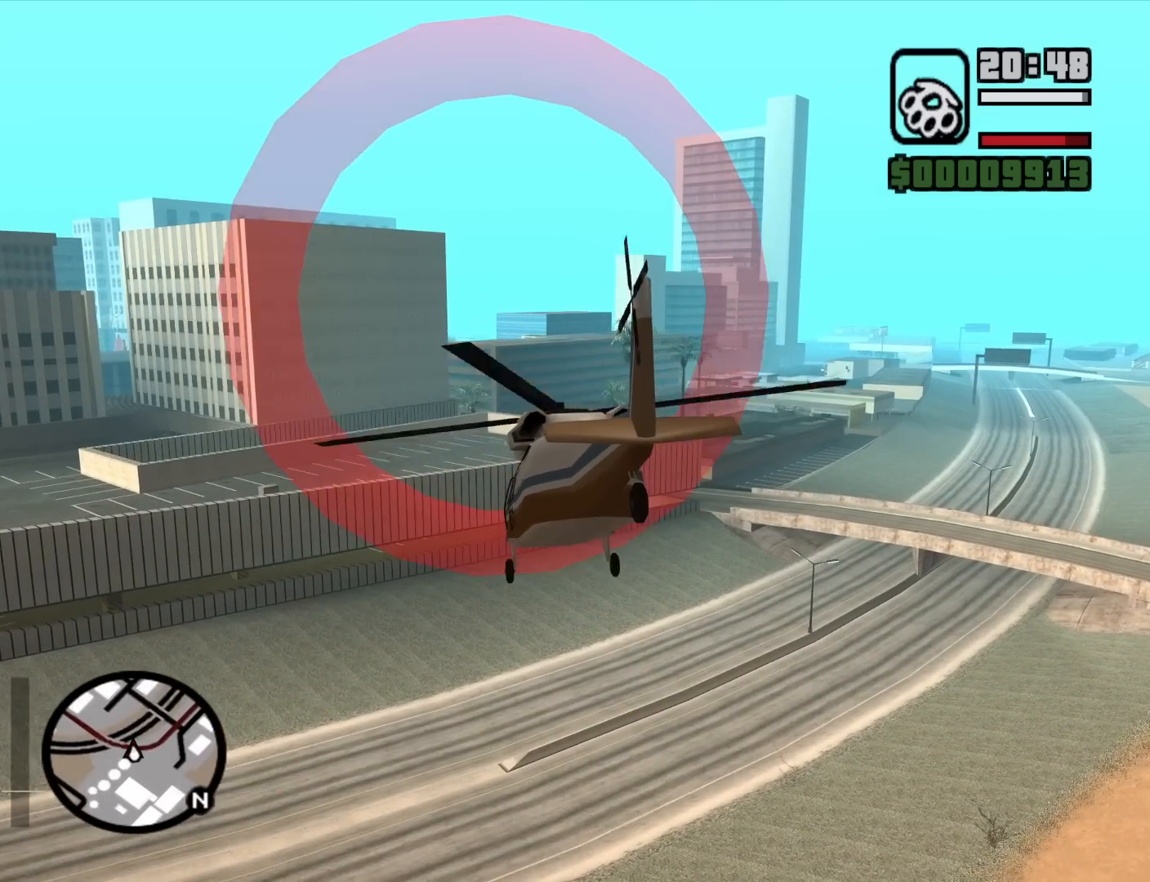
{"keys": ["up", "w"], "mouse": [], "events": [[134, "up", "down"]]}
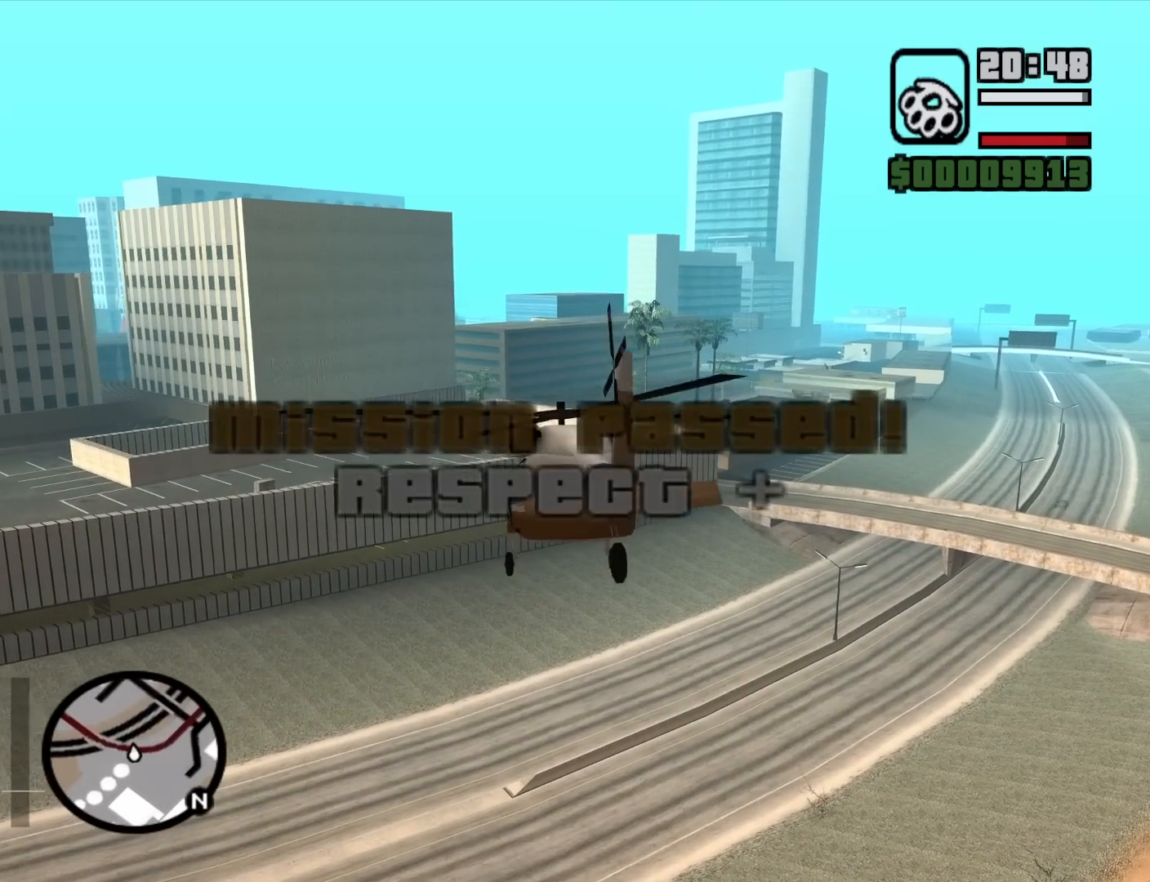
{"keys": ["w"], "mouse": [], "events": [[100, "up", "up"]]}
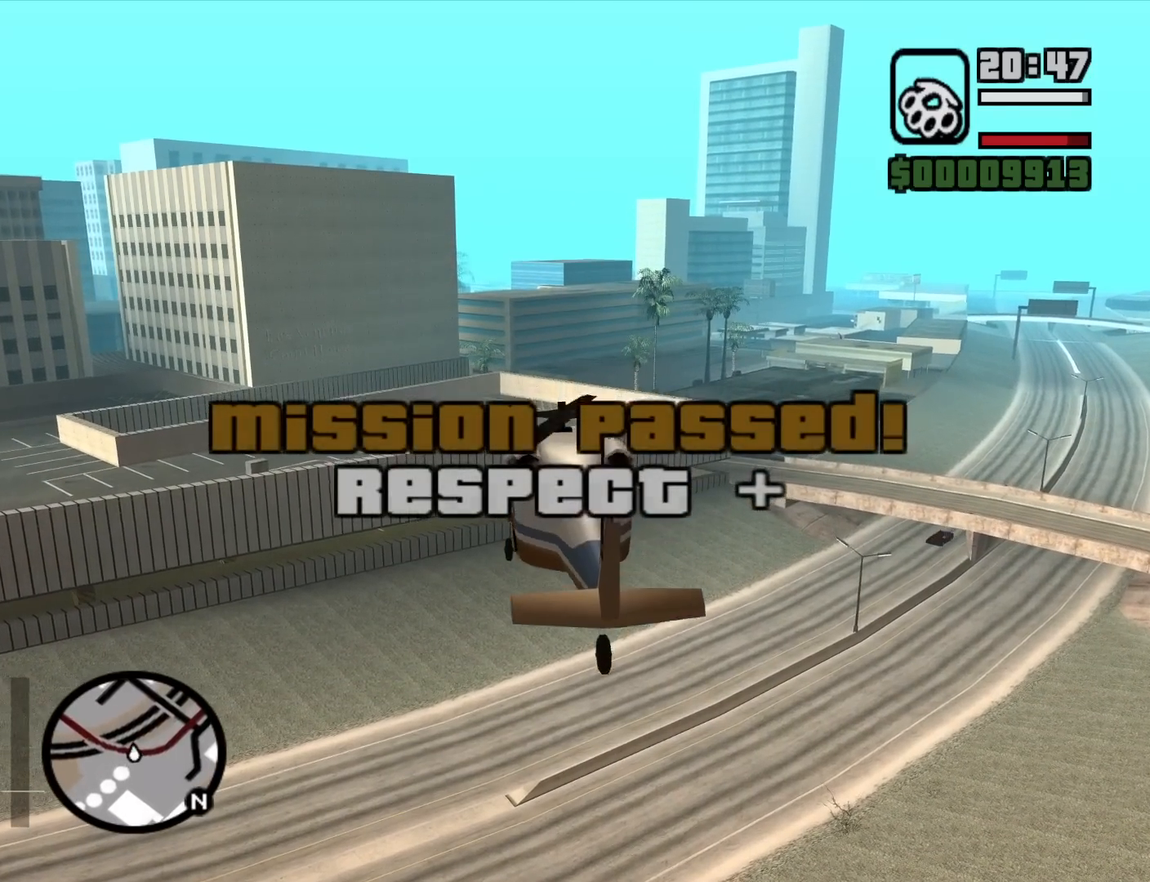
{"keys": [], "mouse": [], "events": [[34, "w", "up"]]}